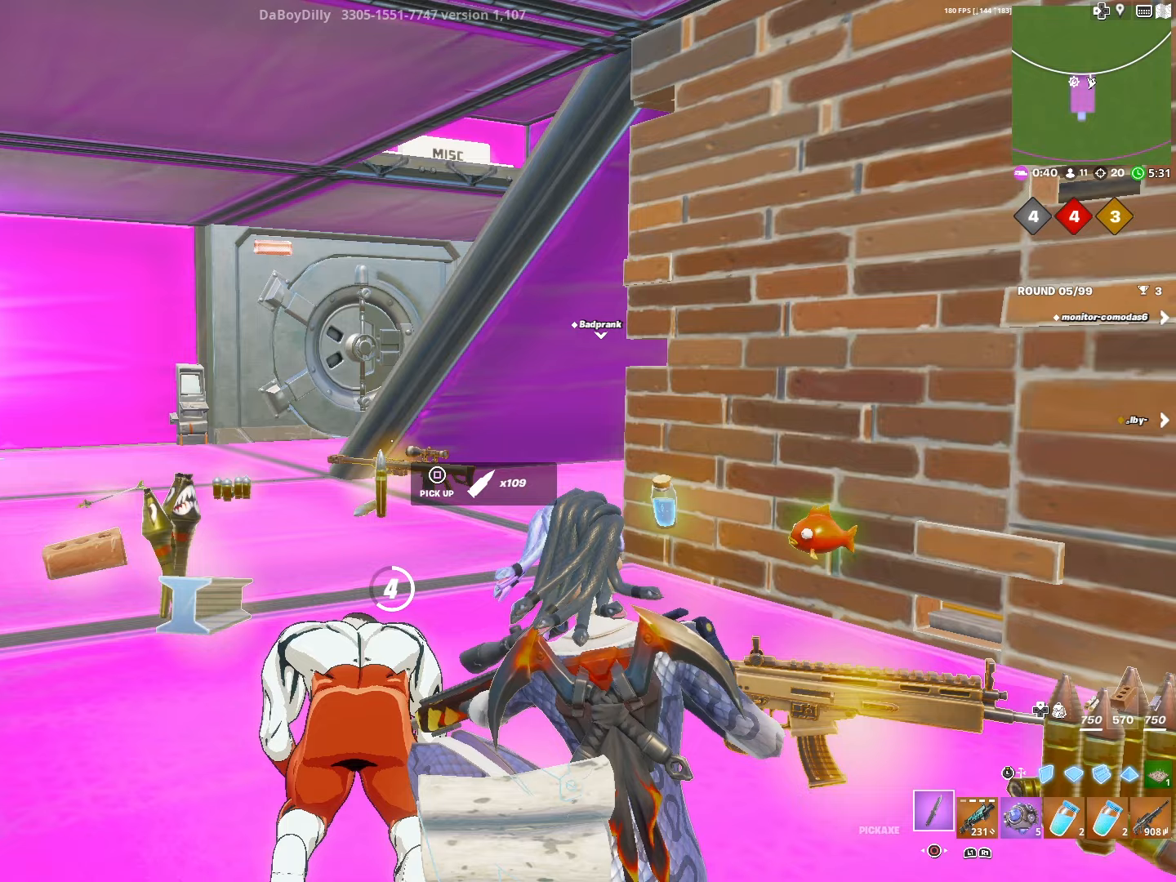
Gameplay with a controller (PlayStation layout); each line is a JSON object with the inputs held at the frame after it. "events" lists button and stick changes between this image and that frame as [ms after this image, input, new state], when the widget could be followed in between.
{"buttons": [], "left_stick": "center", "right_stick": "right", "events": [[433, "right_stick", "down-right"], [483, "right_stick", "right"]]}
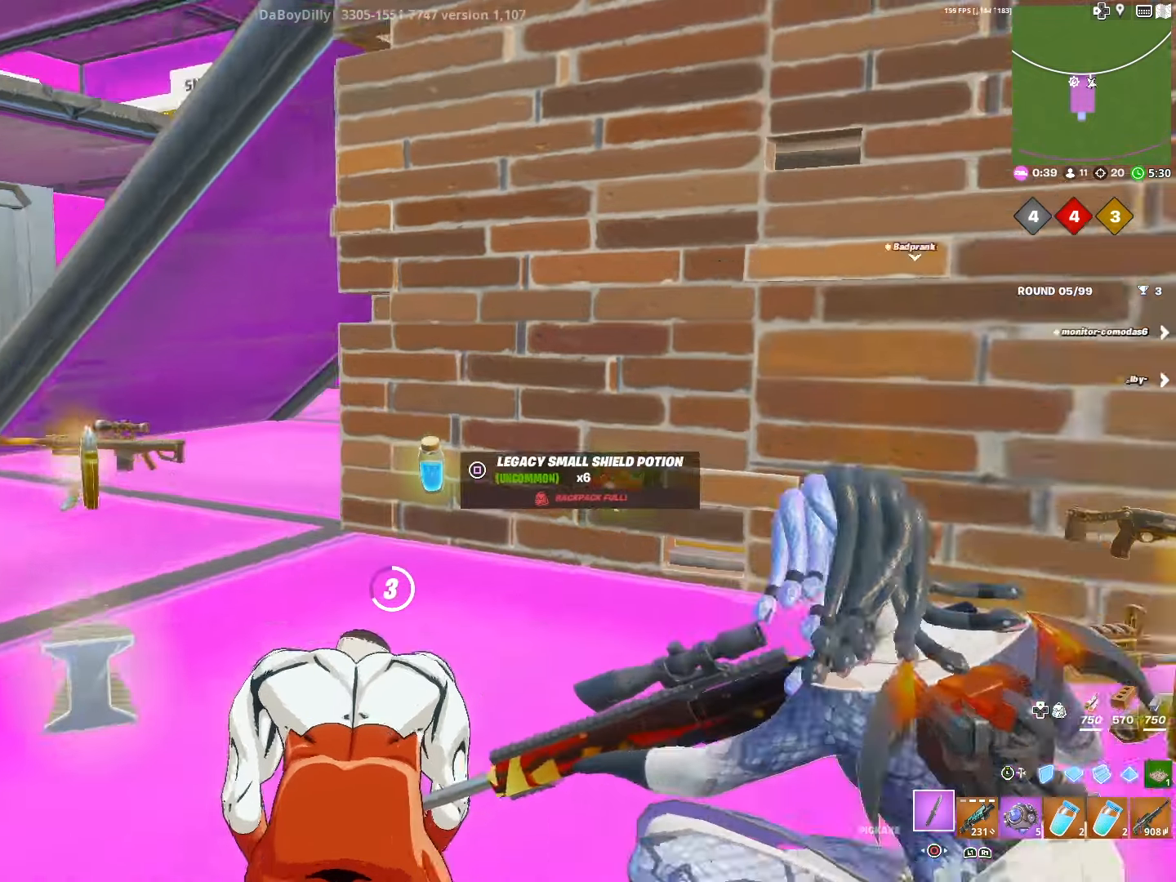
{"buttons": [], "left_stick": "center", "right_stick": "center", "events": [[383, "right_stick", "center"]]}
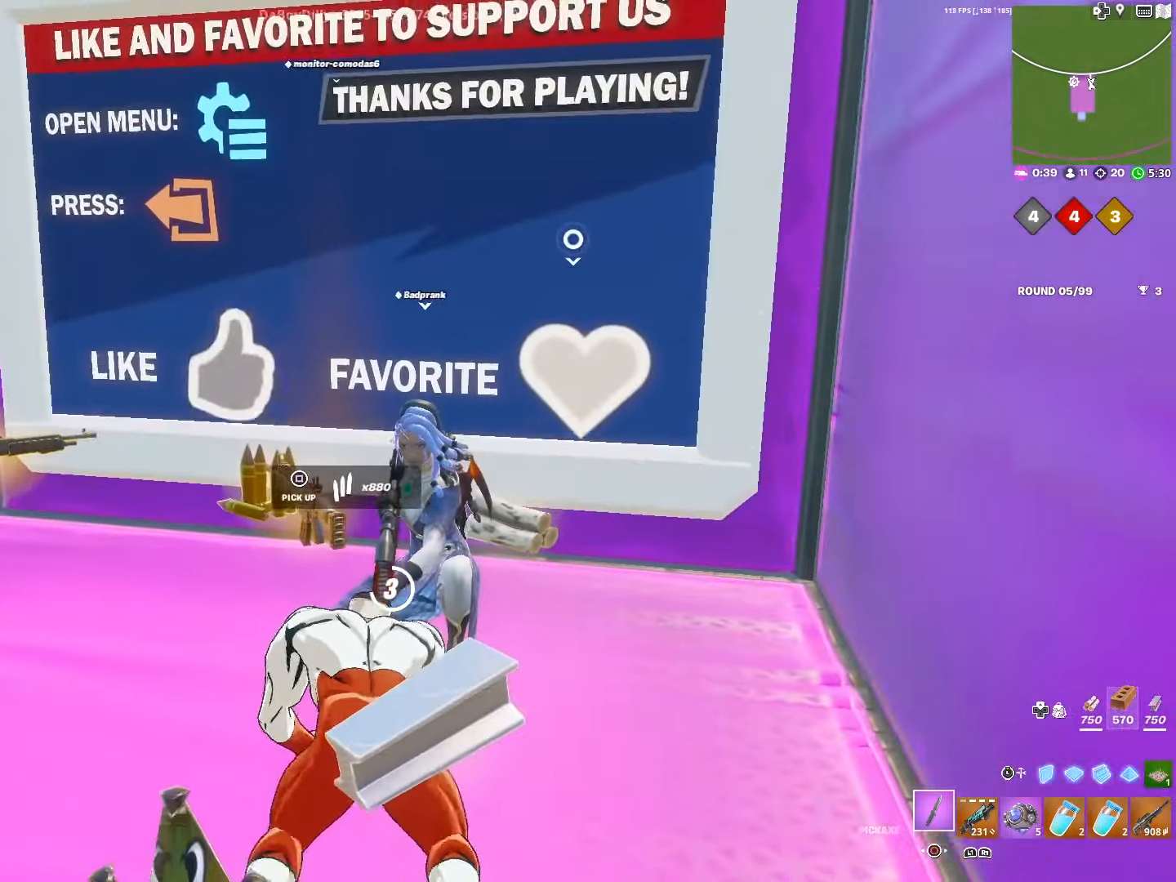
{"buttons": [], "left_stick": "center", "right_stick": "center", "events": []}
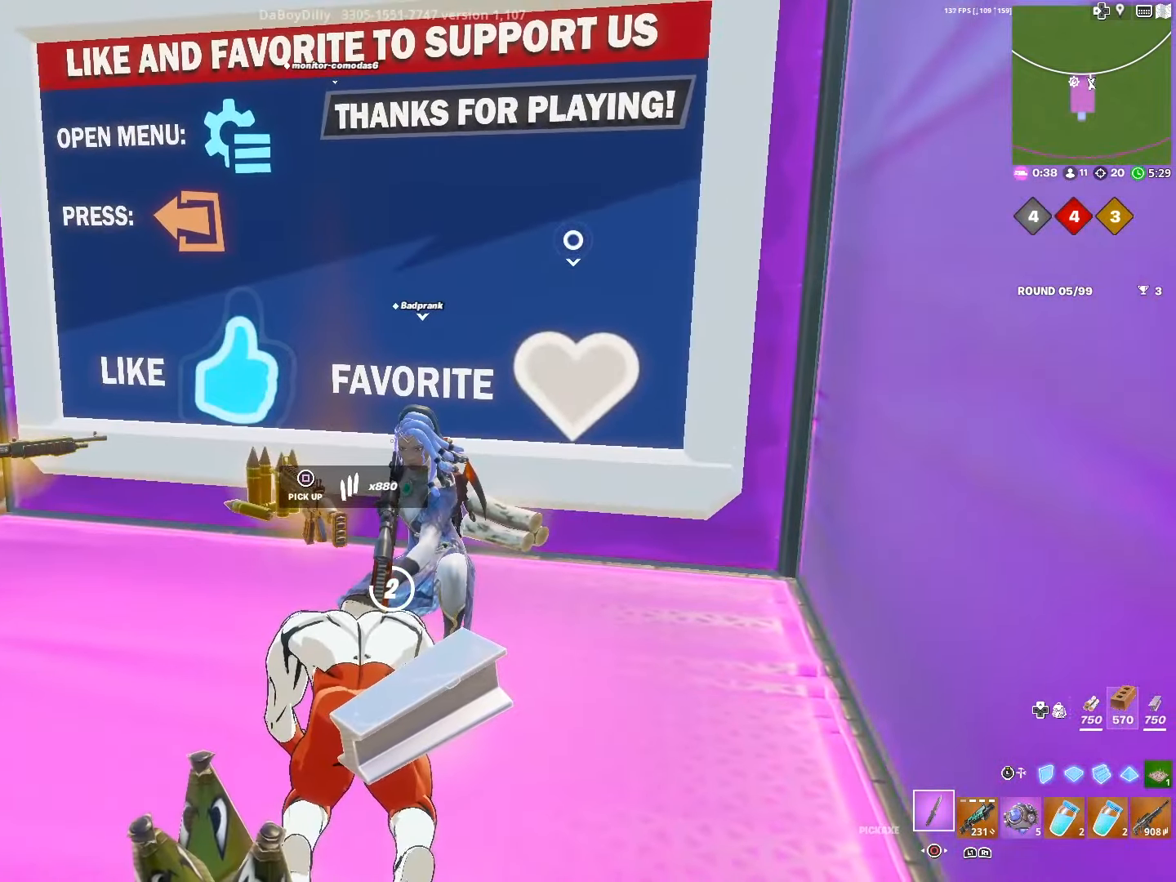
{"buttons": [], "left_stick": "center", "right_stick": "center", "events": []}
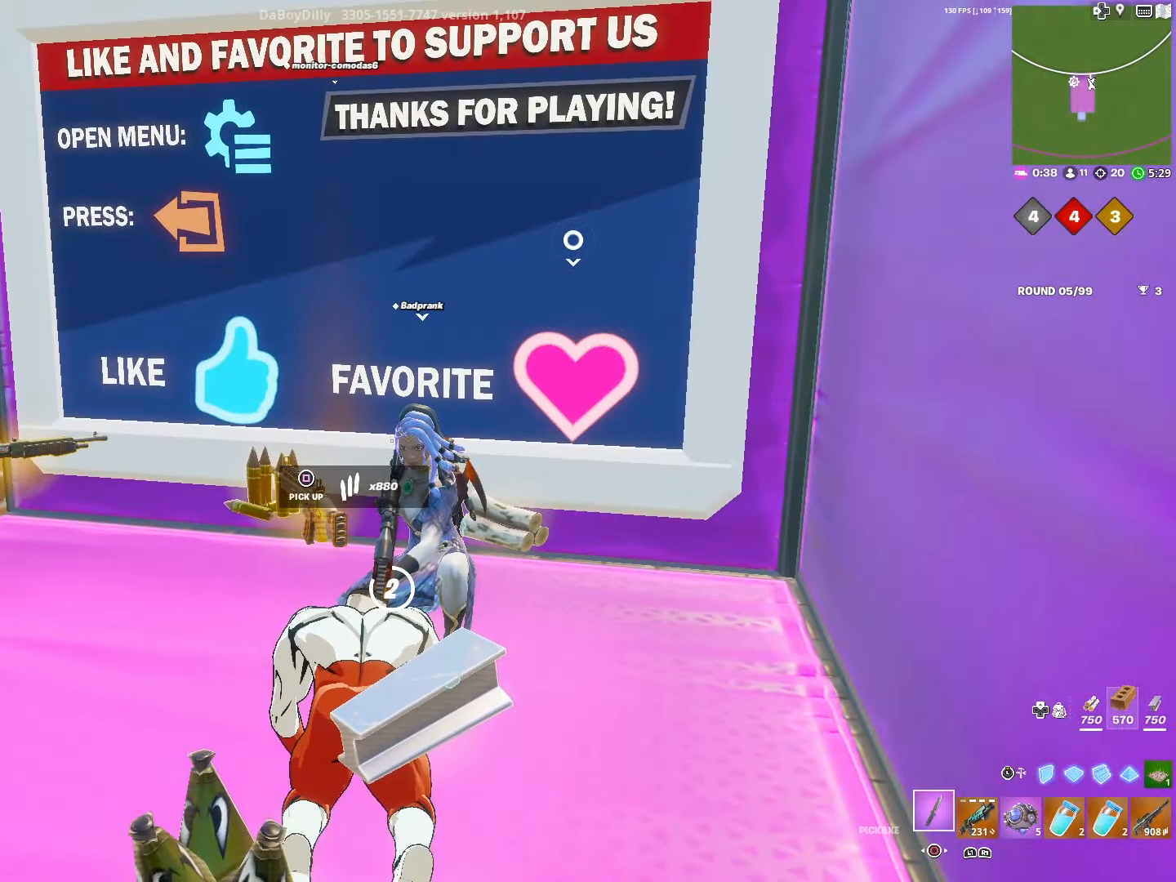
{"buttons": [], "left_stick": "center", "right_stick": "center", "events": []}
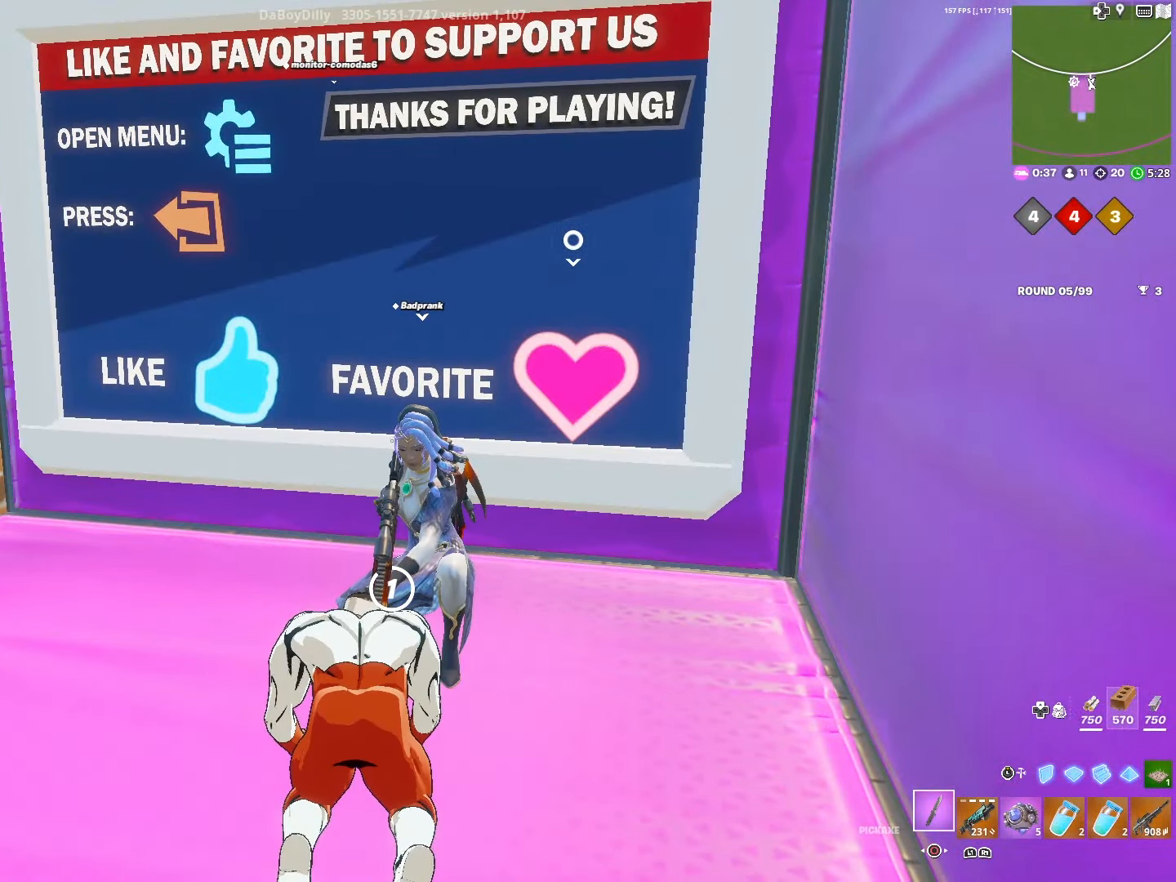
{"buttons": [], "left_stick": "center", "right_stick": "center", "events": []}
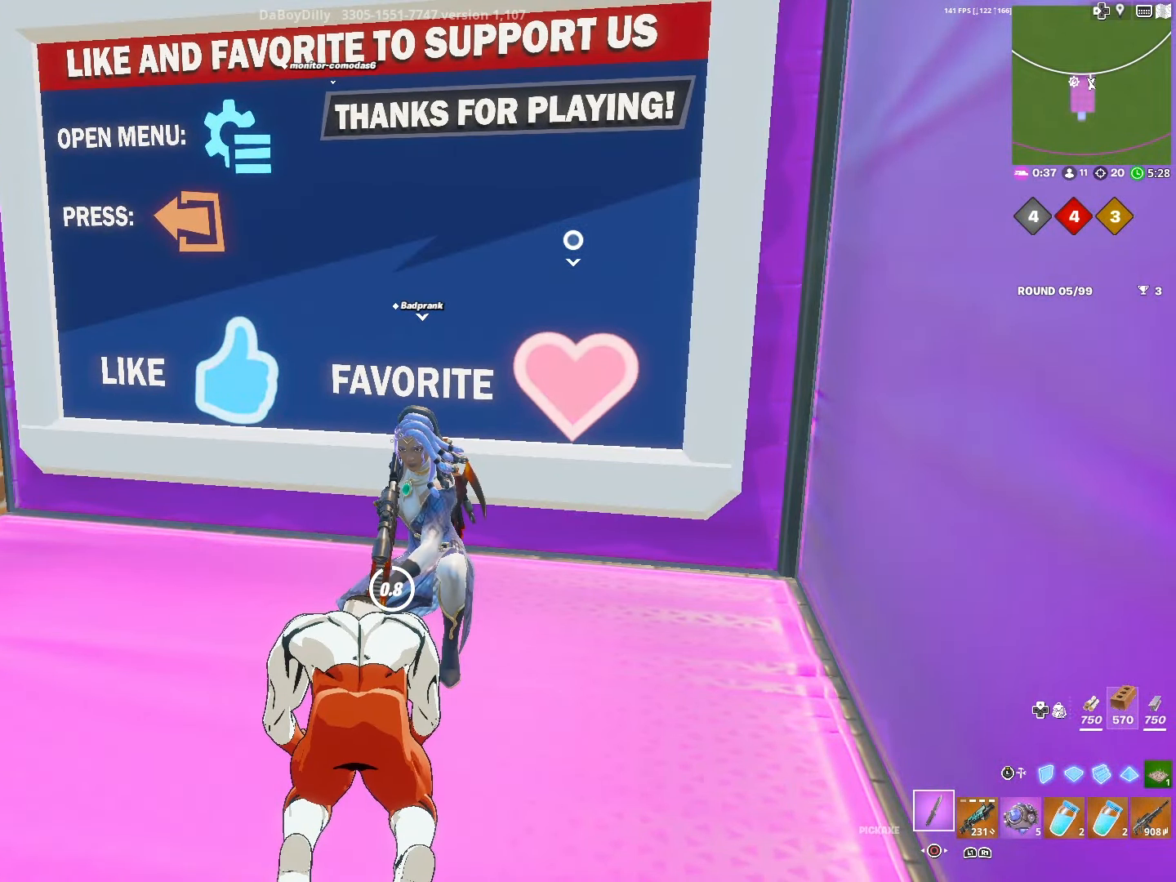
{"buttons": [], "left_stick": "center", "right_stick": "center", "events": []}
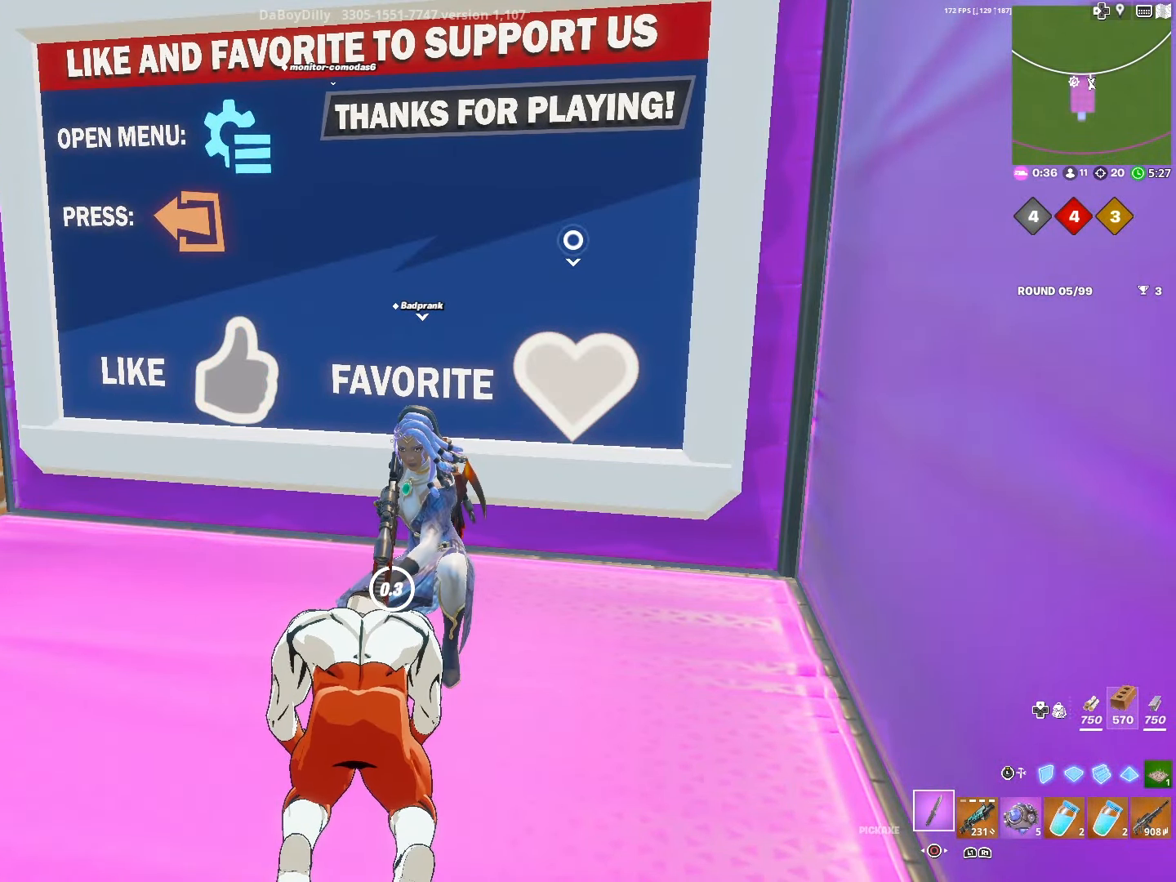
{"buttons": [], "left_stick": "center", "right_stick": "center", "events": []}
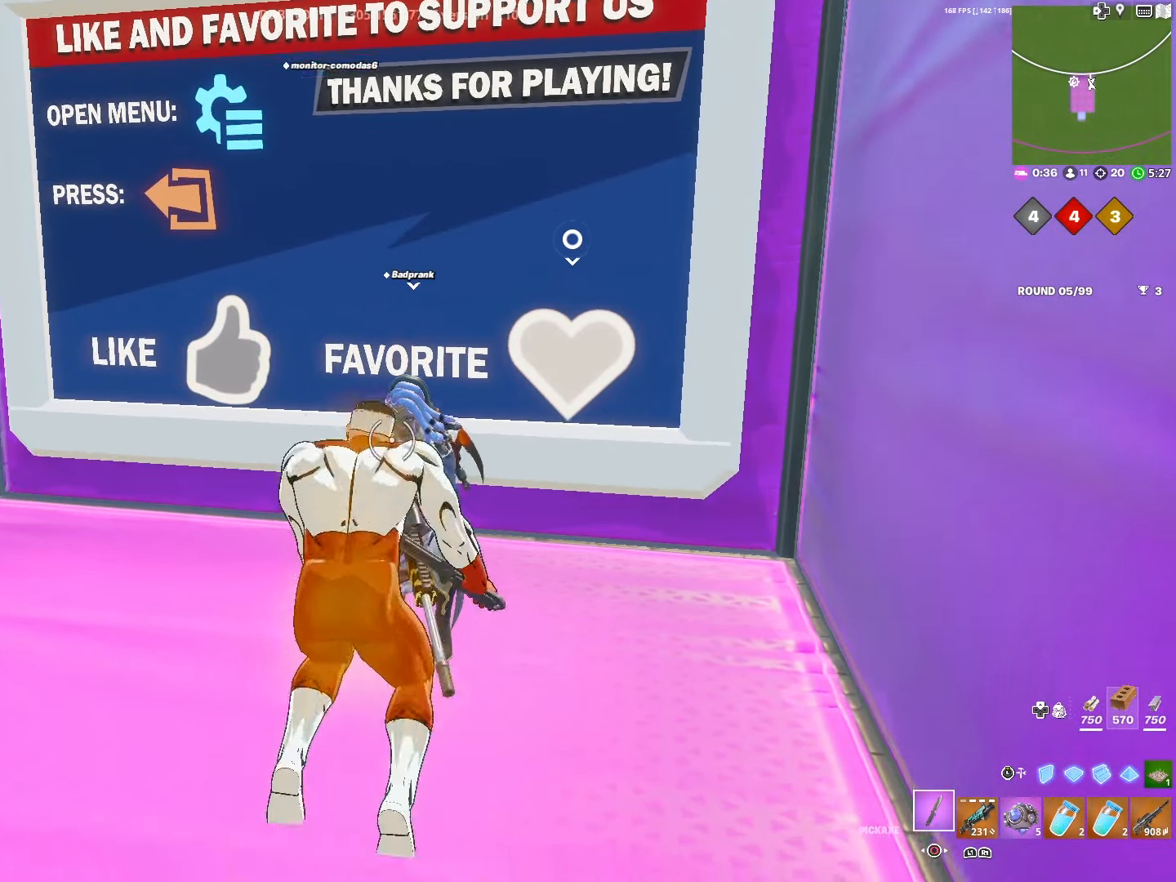
{"buttons": [], "left_stick": "center", "right_stick": "left", "events": [[100, "R1", "down"], [233, "R1", "up"], [350, "R1", "down"], [350, "right_stick", "left"], [467, "R1", "up"]]}
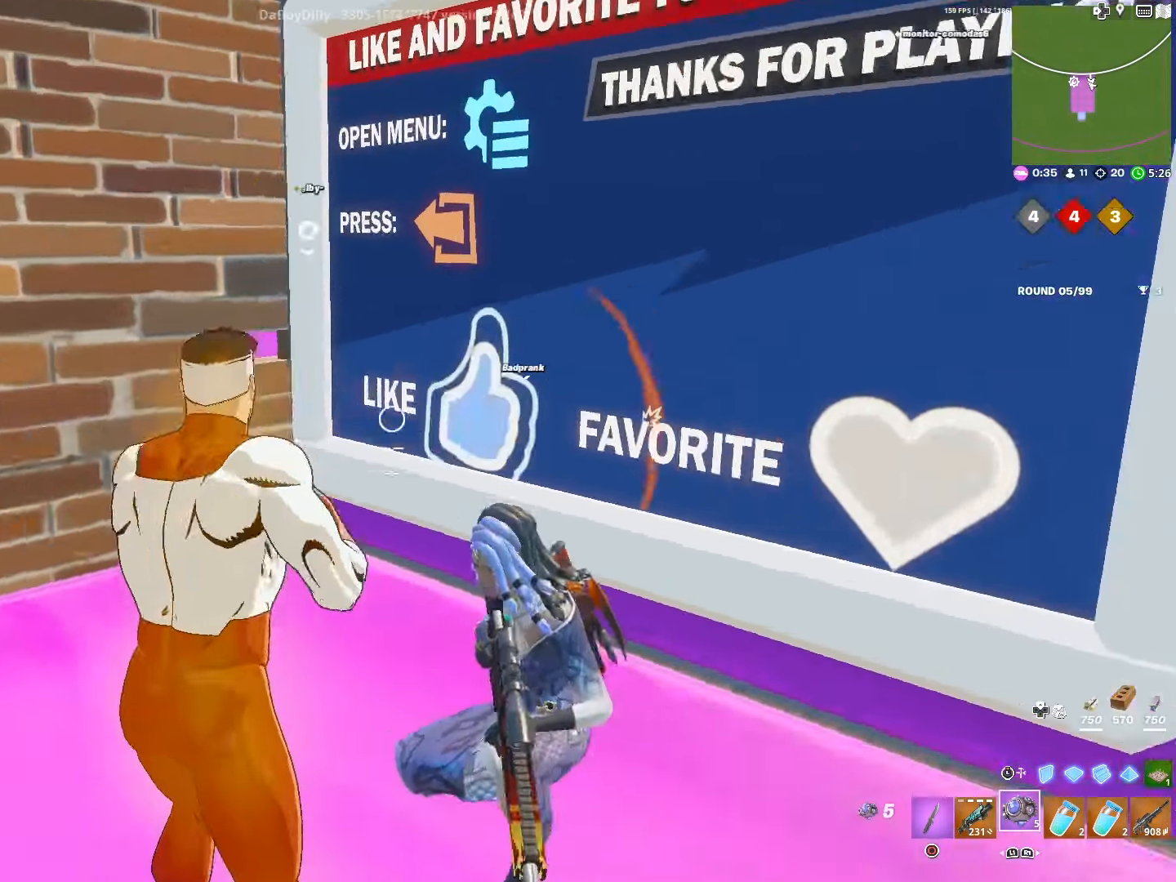
{"buttons": ["R2"], "left_stick": "center", "right_stick": "center", "events": [[50, "R1", "down"], [183, "R1", "up"], [333, "R2", "down"], [383, "right_stick", "center"]]}
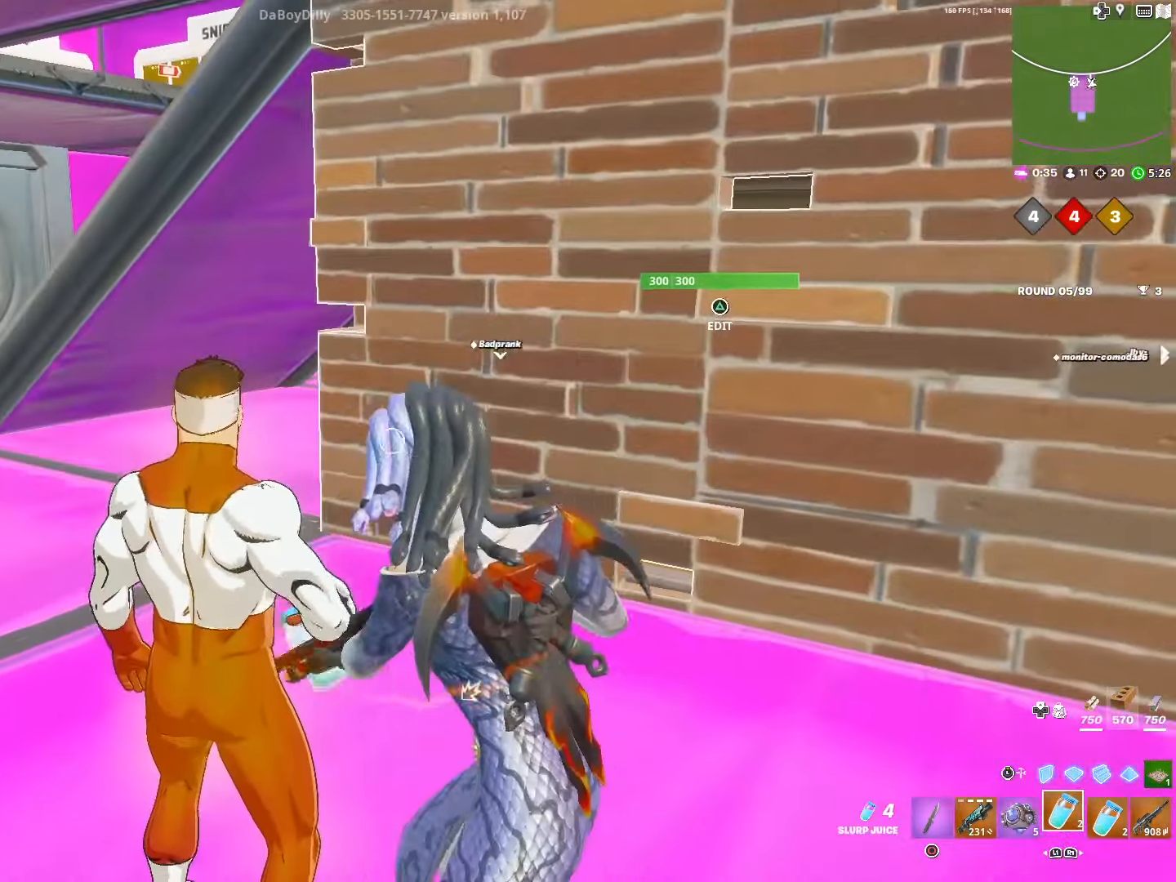
{"buttons": ["R2"], "left_stick": "center", "right_stick": "center", "events": [[83, "CROSS", "down"], [150, "CROSS", "up"], [233, "CROSS", "down"], [317, "CROSS", "up"], [417, "CROSS", "down"], [500, "CROSS", "up"]]}
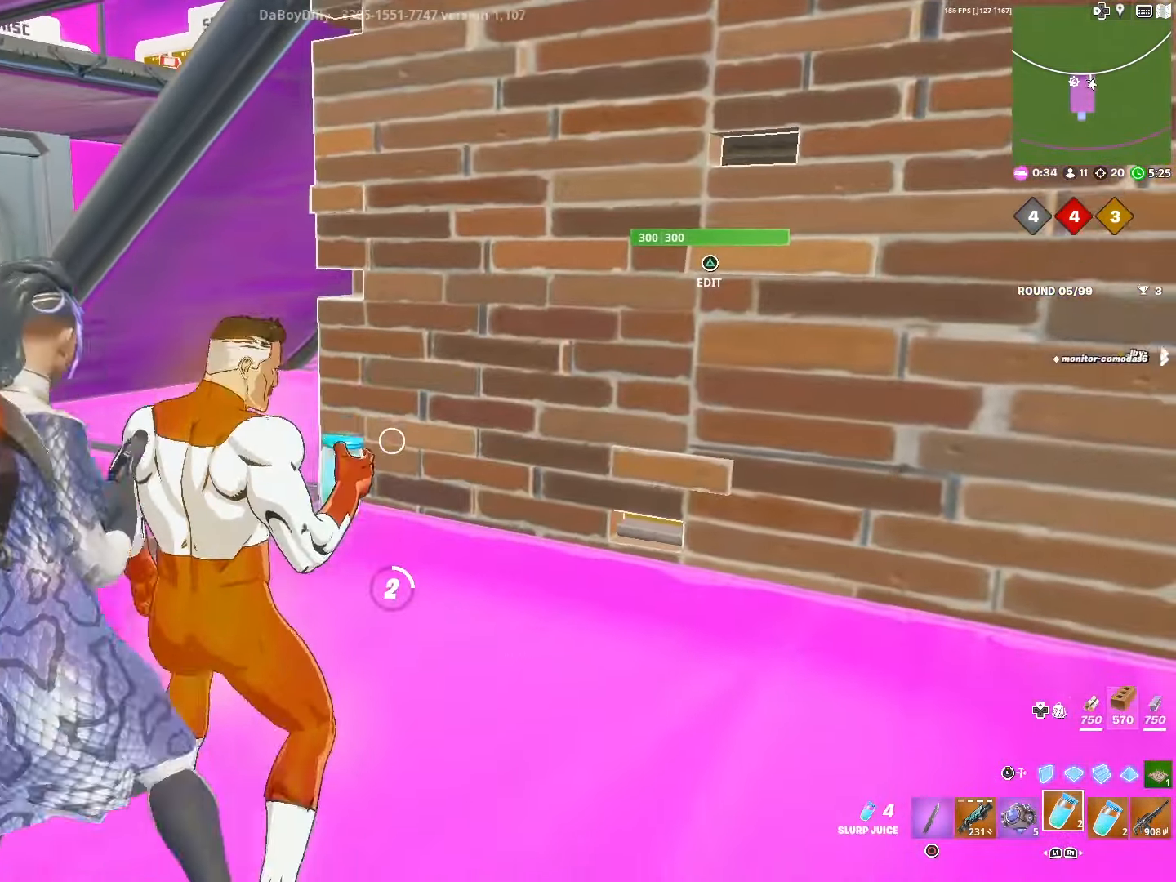
{"buttons": ["R2"], "left_stick": "center", "right_stick": "center", "events": [[83, "CROSS", "down"], [150, "CROSS", "up"], [250, "CROSS", "down"], [317, "CROSS", "up"], [417, "CROSS", "down"], [500, "CROSS", "up"]]}
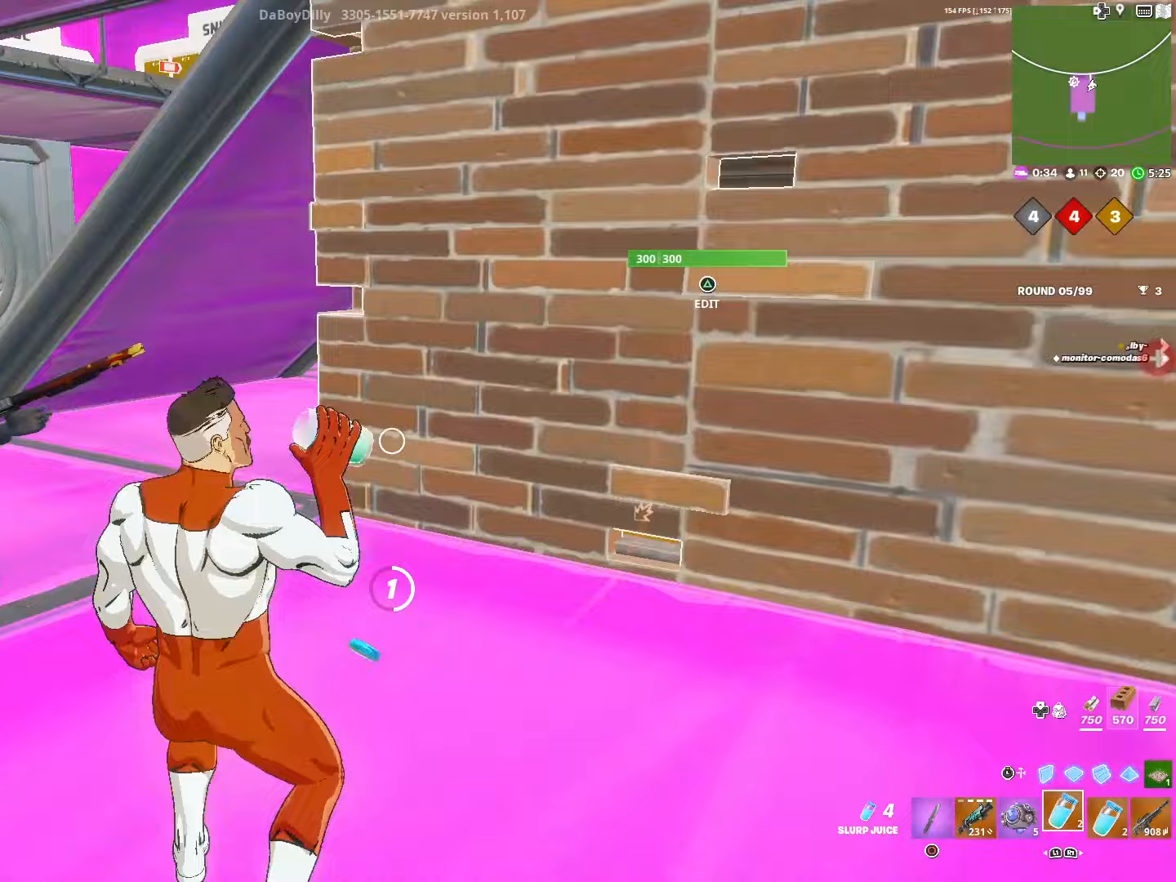
{"buttons": ["CROSS", "R2"], "left_stick": "center", "right_stick": "center", "events": [[83, "CROSS", "down"], [167, "CROSS", "up"], [267, "CROSS", "down"], [350, "CROSS", "up"], [433, "CROSS", "down"]]}
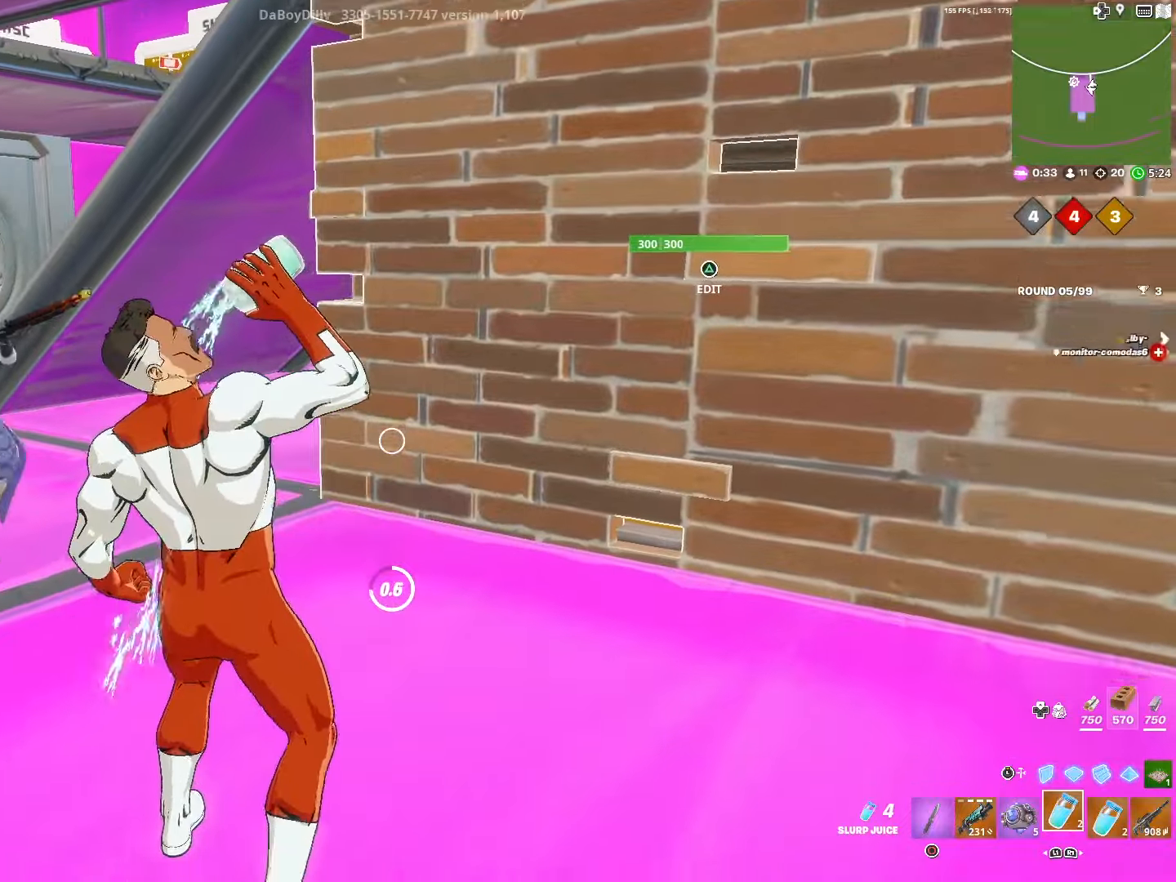
{"buttons": ["R2"], "left_stick": "center", "right_stick": "center", "events": [[17, "CROSS", "up"], [117, "CROSS", "down"], [183, "CROSS", "up"]]}
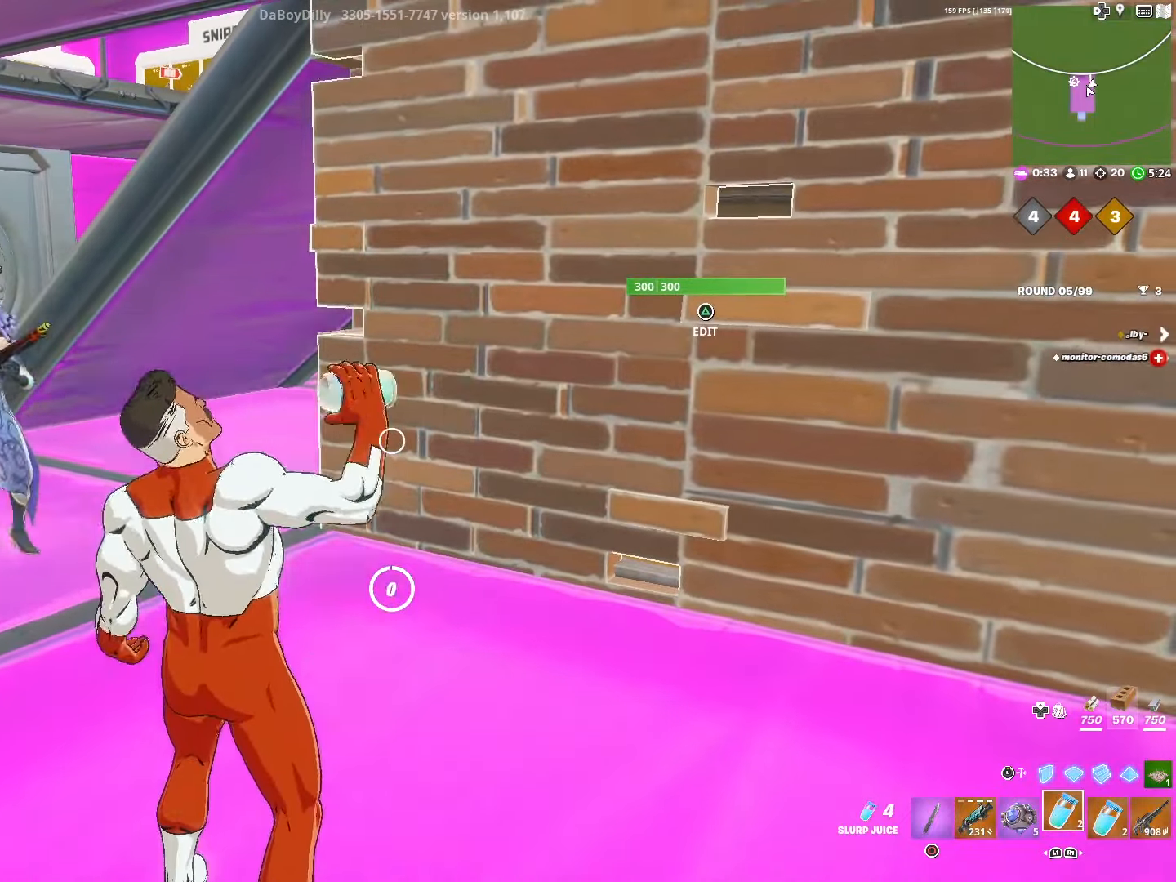
{"buttons": ["L1"], "left_stick": "up-left", "right_stick": "center", "events": [[133, "R2", "up"], [200, "left_stick", "up-left"], [250, "L1", "down"], [400, "L1", "up"], [467, "L1", "down"]]}
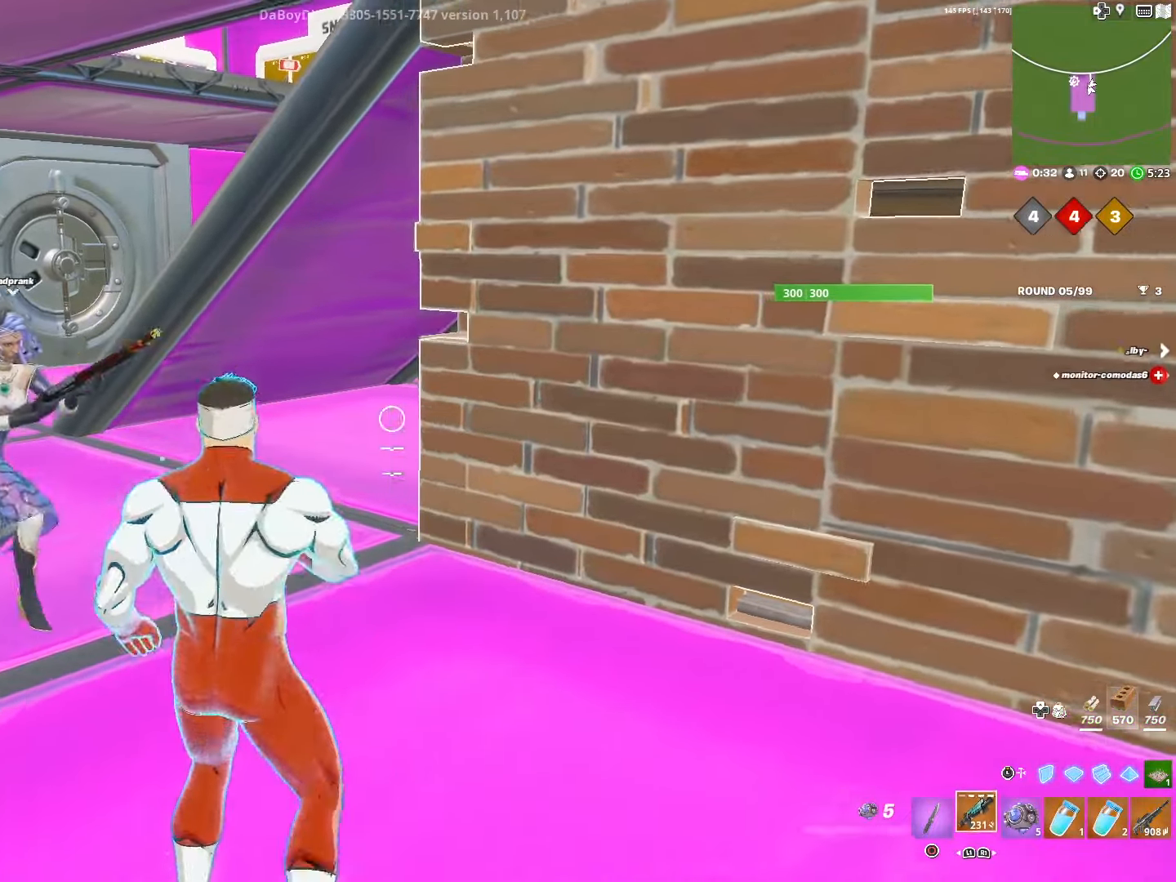
{"buttons": [], "left_stick": "up-left", "right_stick": "center", "events": [[117, "L1", "up"], [133, "SQUARE", "down"], [217, "SQUARE", "up"], [317, "SQUARE", "down"], [417, "SQUARE", "up"]]}
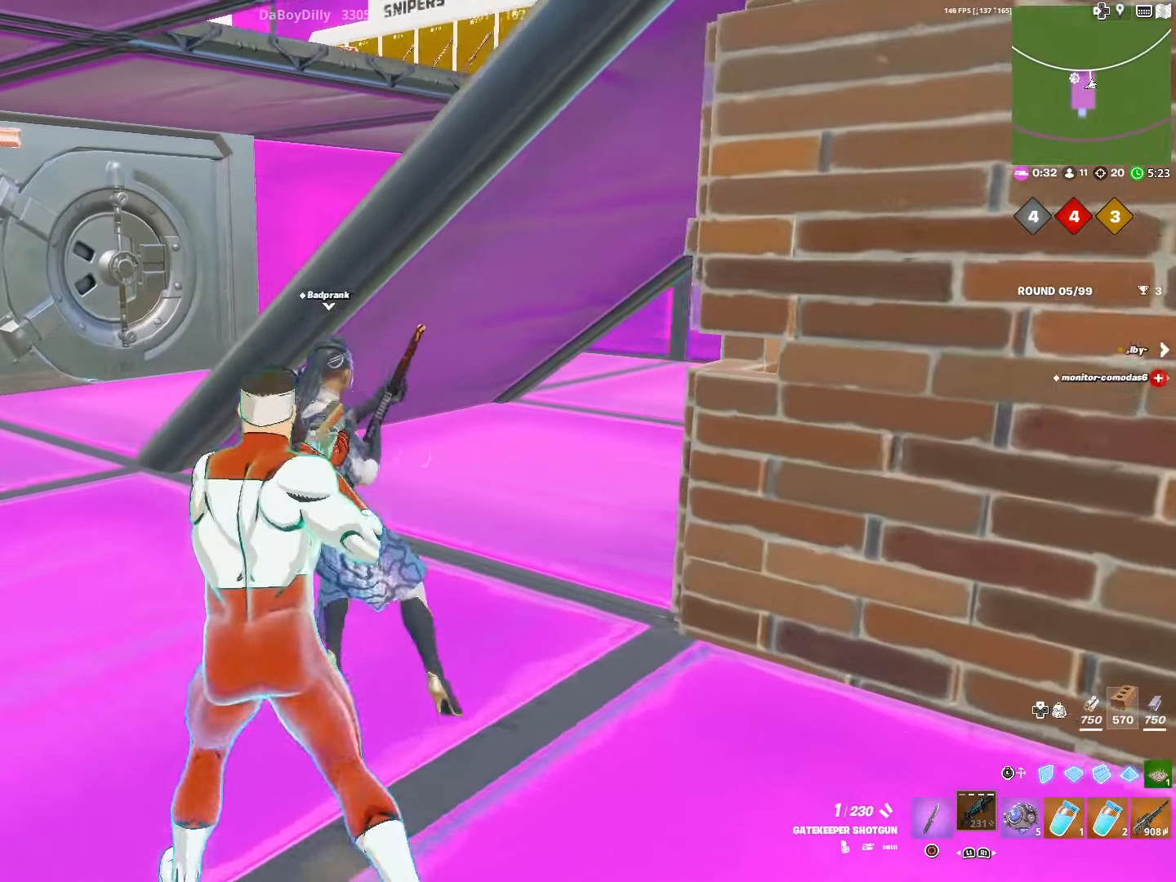
{"buttons": [], "left_stick": "up-left", "right_stick": "up-right", "events": [[17, "SQUARE", "down"], [100, "SQUARE", "up"], [433, "right_stick", "up-right"]]}
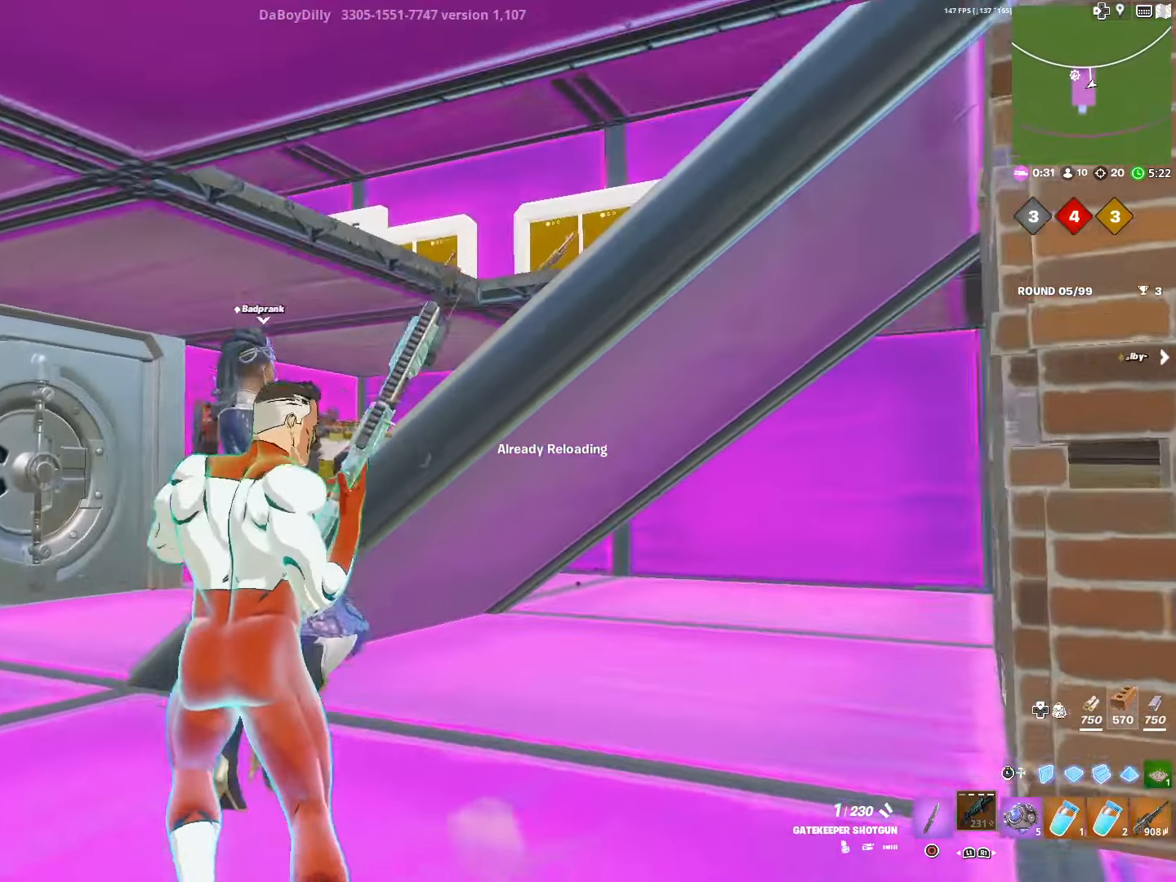
{"buttons": [], "left_stick": "up-left", "right_stick": "center", "events": [[100, "right_stick", "center"]]}
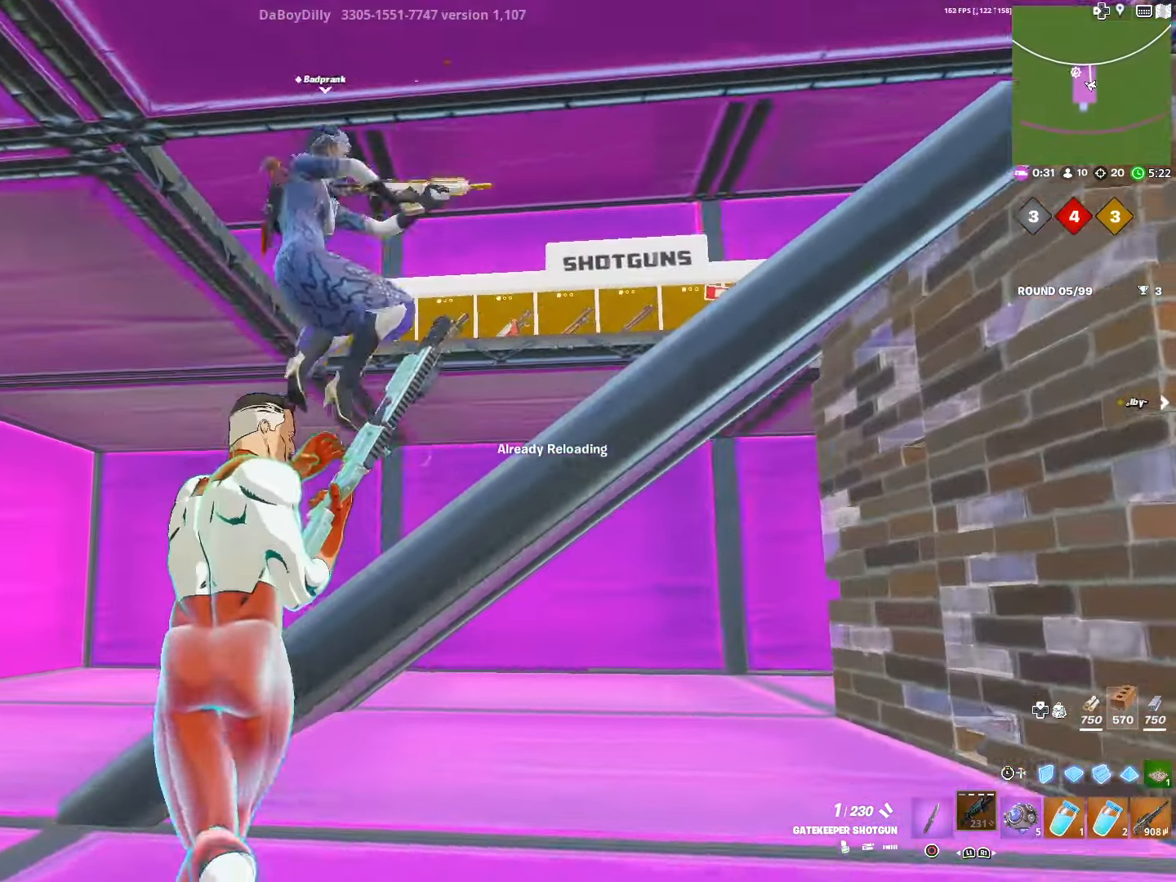
{"buttons": [], "left_stick": "up-right", "right_stick": "right", "events": [[50, "left_stick", "up"], [183, "R3", "down"], [217, "left_stick", "up-right"], [300, "R3", "up"], [483, "right_stick", "right"]]}
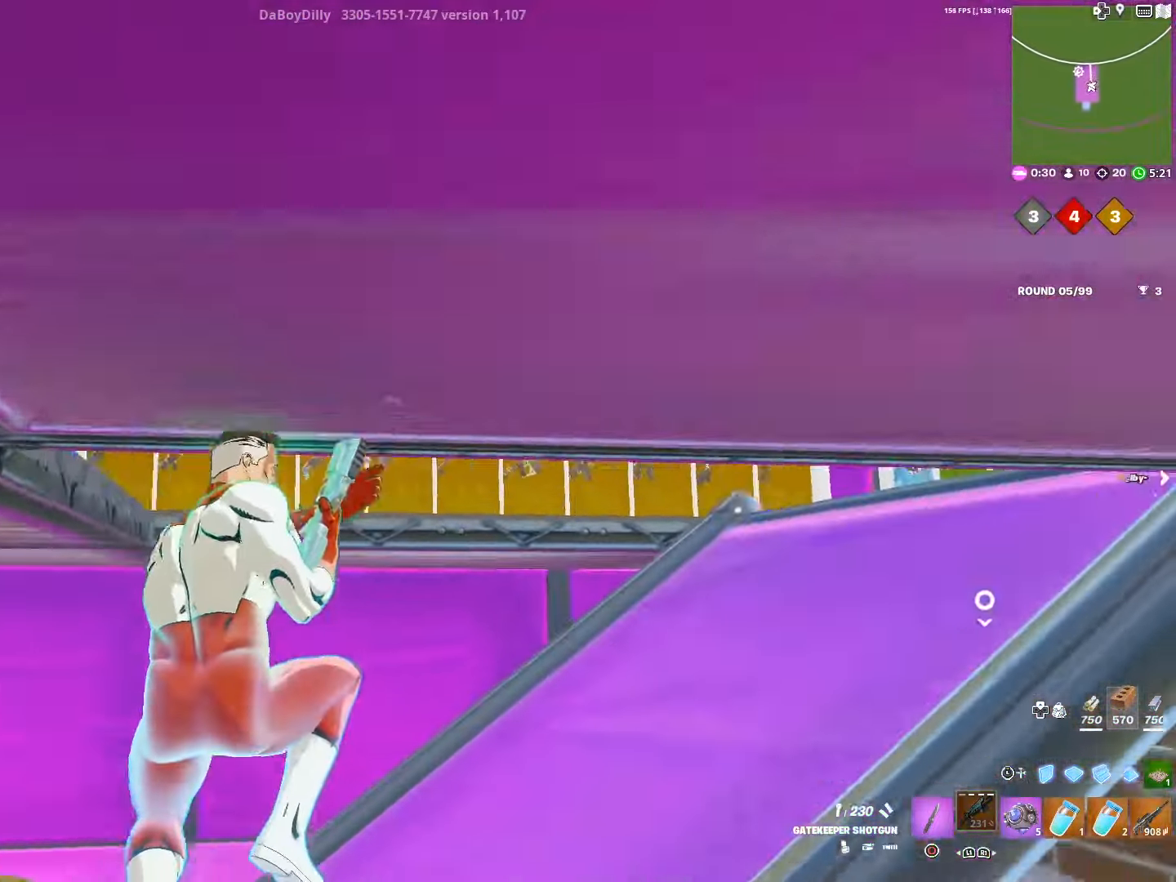
{"buttons": [], "left_stick": "up-right", "right_stick": "center", "events": [[50, "right_stick", "center"]]}
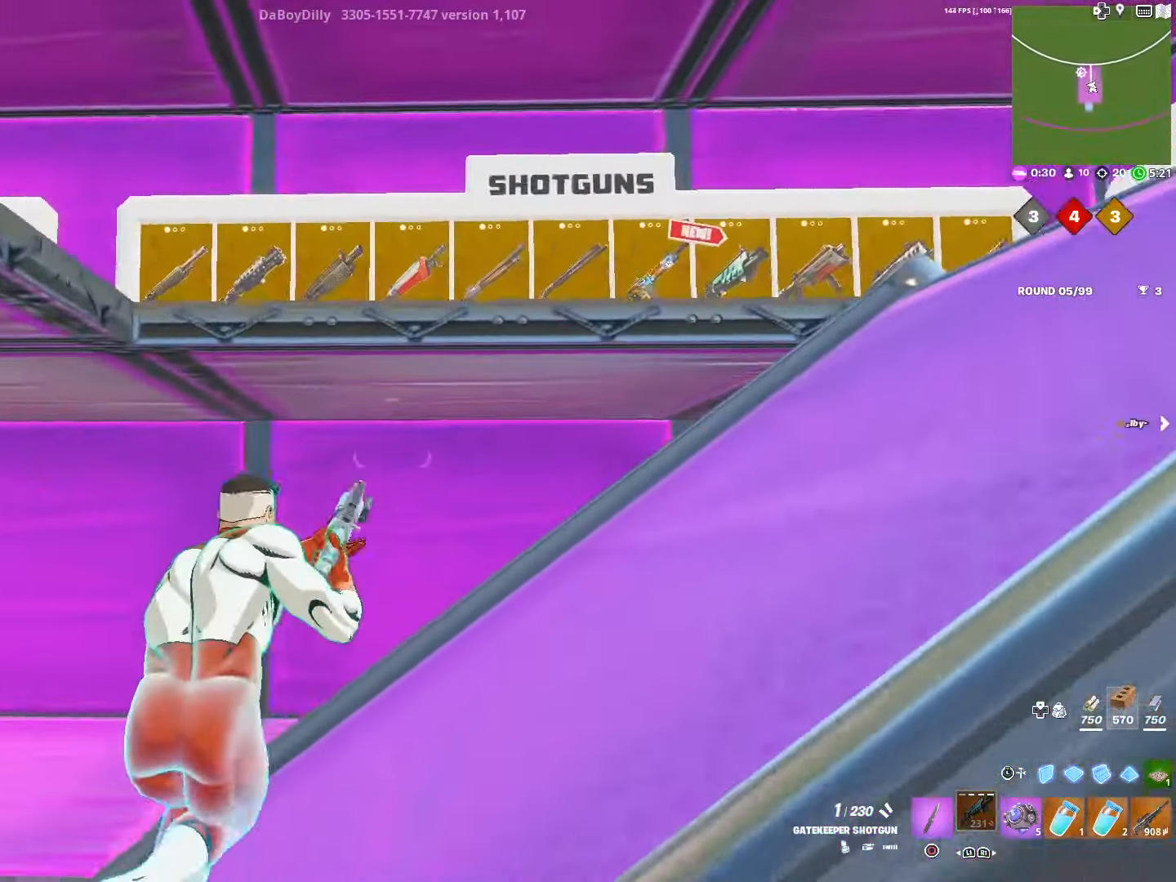
{"buttons": [], "left_stick": "up-right", "right_stick": "center", "events": [[250, "R3", "down"], [333, "R3", "up"]]}
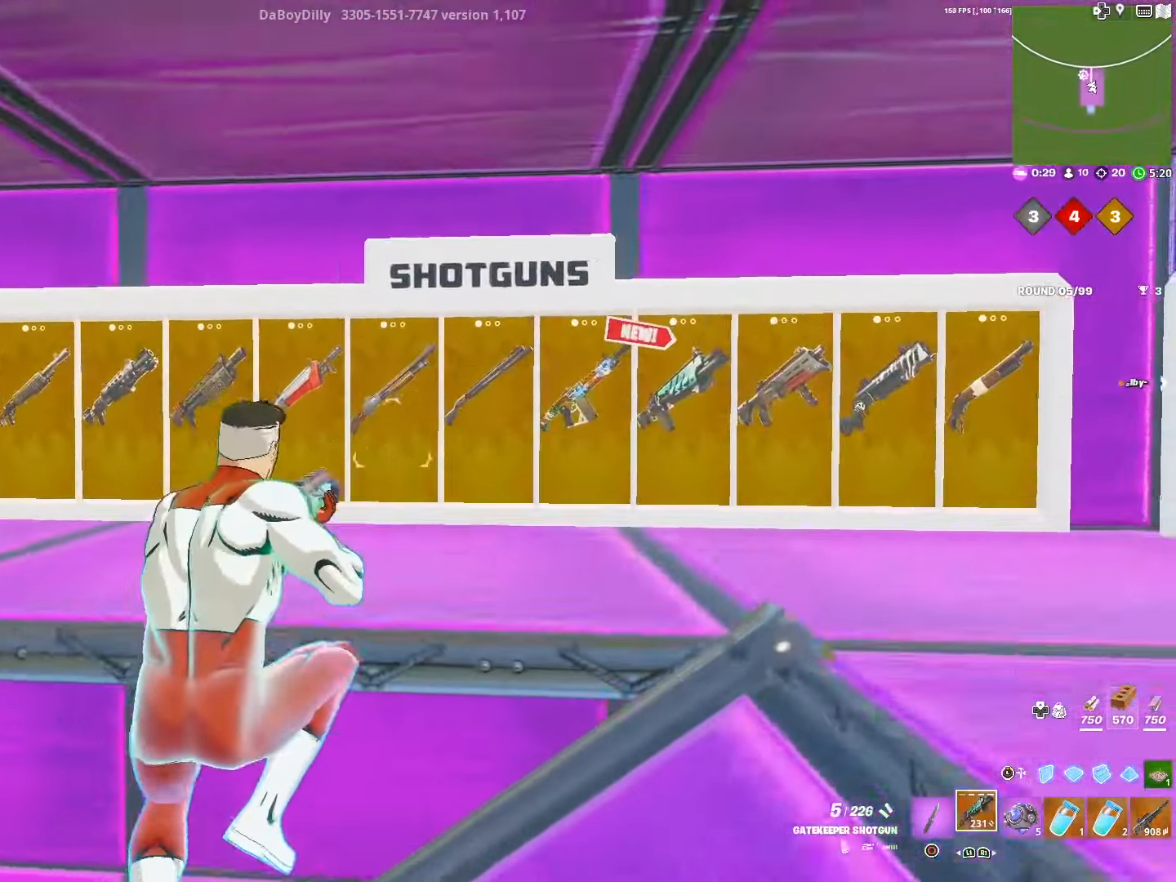
{"buttons": [], "left_stick": "up", "right_stick": "center", "events": [[117, "L1", "down"], [267, "L1", "up"], [400, "SQUARE", "down"], [483, "left_stick", "up"], [500, "SQUARE", "up"]]}
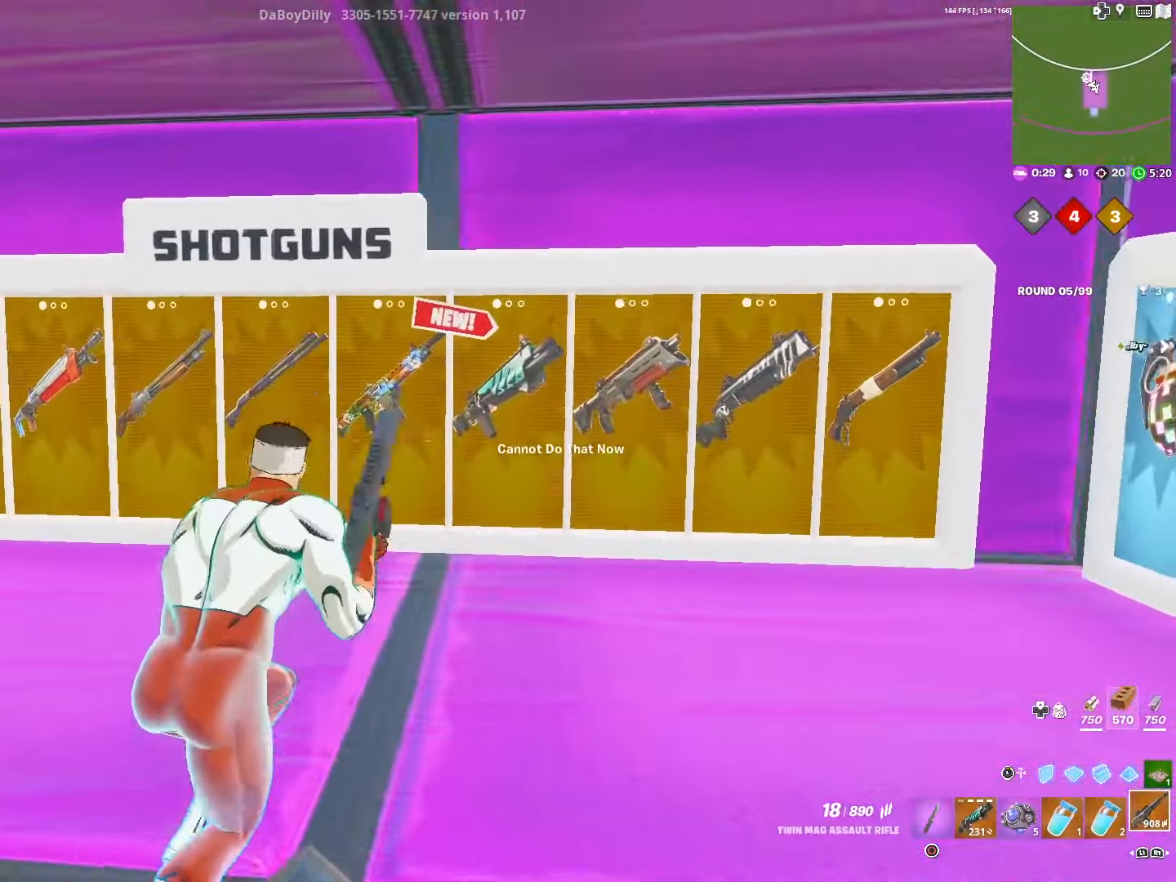
{"buttons": [], "left_stick": "left", "right_stick": "center", "events": [[83, "SQUARE", "down"], [167, "left_stick", "left"], [217, "SQUARE", "up"], [300, "SQUARE", "down"], [383, "SQUARE", "up"]]}
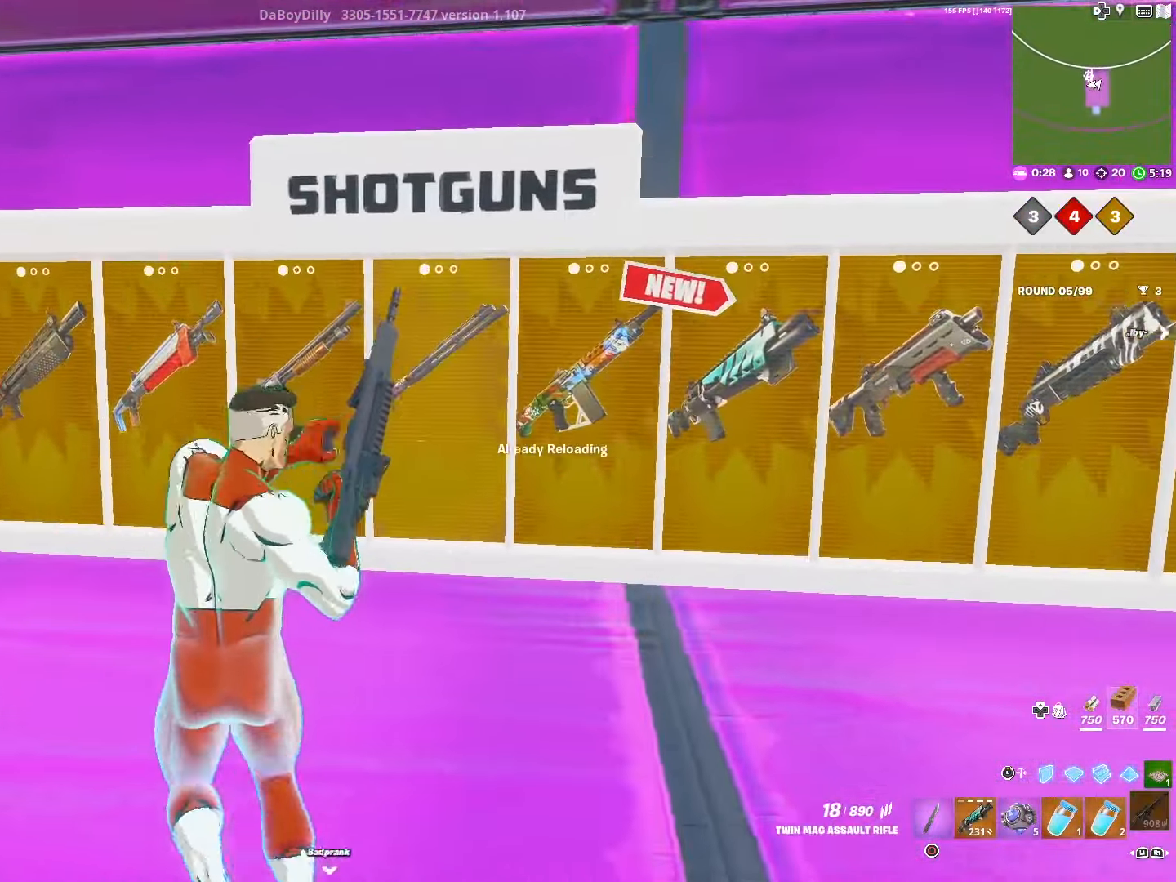
{"buttons": ["CROSS"], "left_stick": "right", "right_stick": "center", "events": [[117, "CROSS", "down"], [167, "CROSS", "up"], [267, "CROSS", "down"], [350, "CROSS", "up"], [450, "left_stick", "down"], [467, "CROSS", "down"], [500, "left_stick", "right"]]}
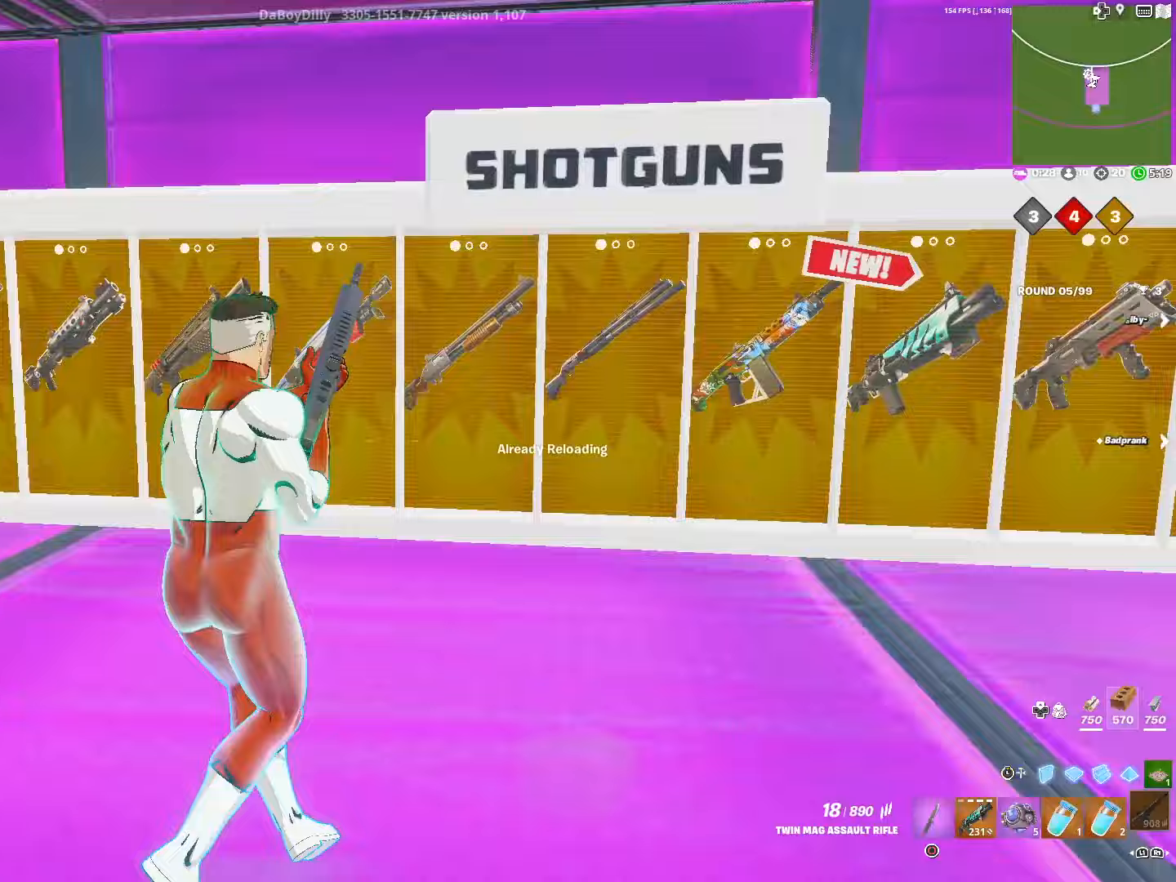
{"buttons": [], "left_stick": "up-right", "right_stick": "center", "events": [[33, "right_stick", "right"], [50, "CROSS", "up"], [150, "CROSS", "down"], [217, "right_stick", "center"], [283, "CROSS", "up"], [333, "left_stick", "up-right"]]}
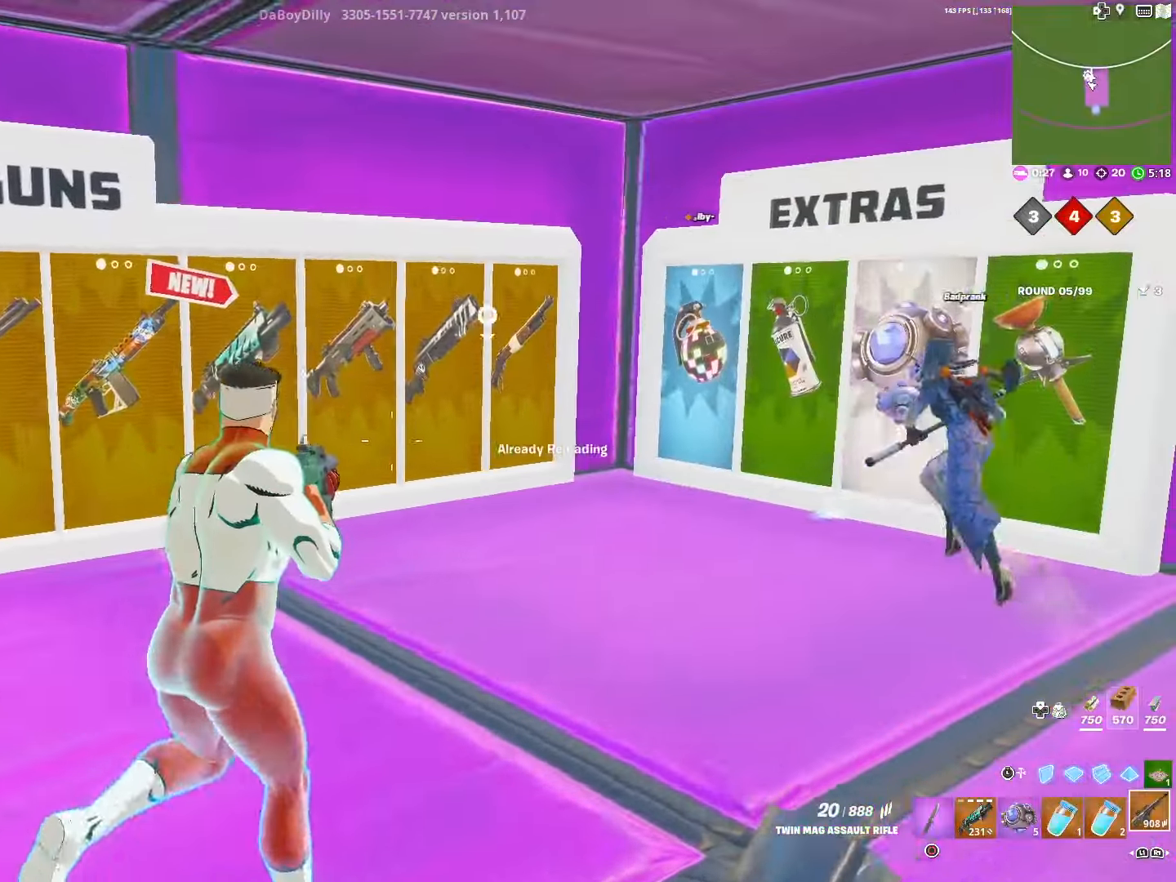
{"buttons": [], "left_stick": "up", "right_stick": "center", "events": [[200, "R1", "down"], [283, "left_stick", "up"], [367, "R1", "up"]]}
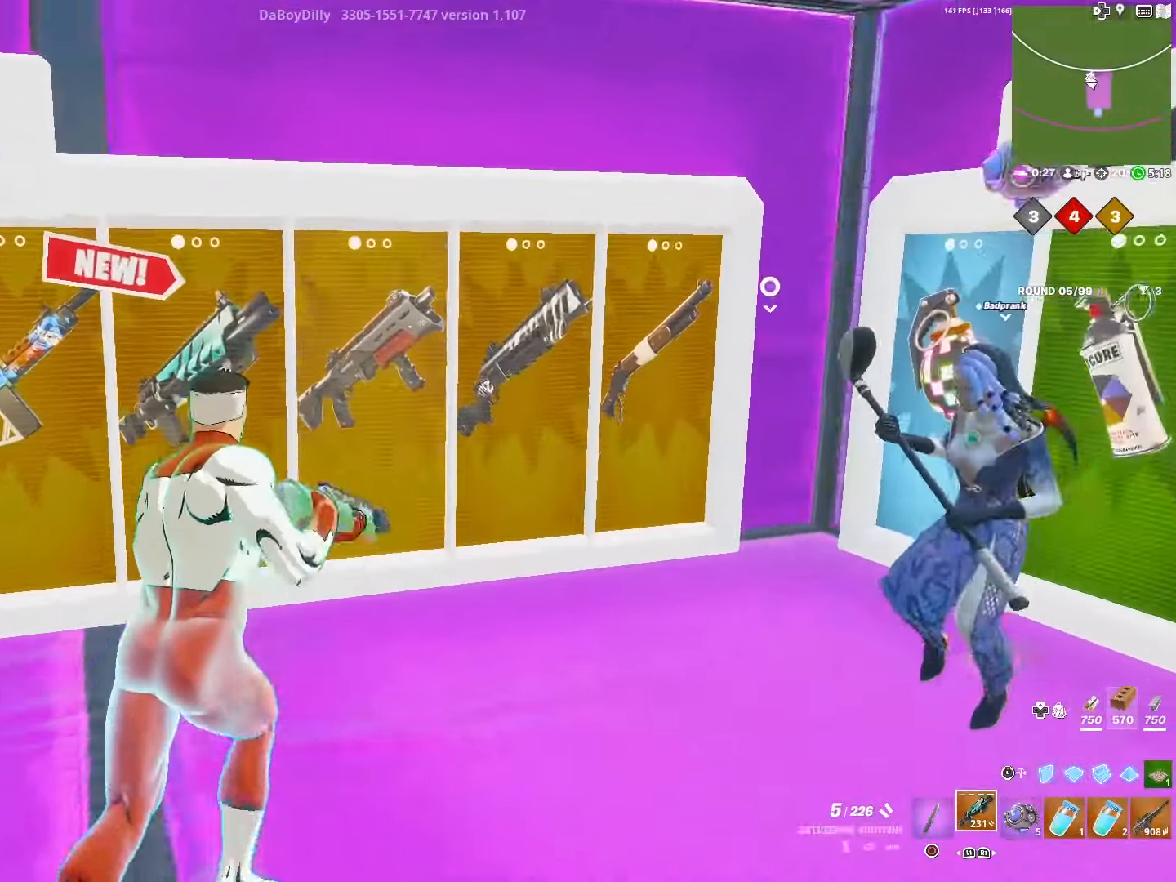
{"buttons": [], "left_stick": "down-left", "right_stick": "left", "events": [[167, "SQUARE", "down"], [183, "left_stick", "down-right"], [250, "SQUARE", "up"], [300, "left_stick", "down"], [367, "right_stick", "left"], [417, "left_stick", "down-left"]]}
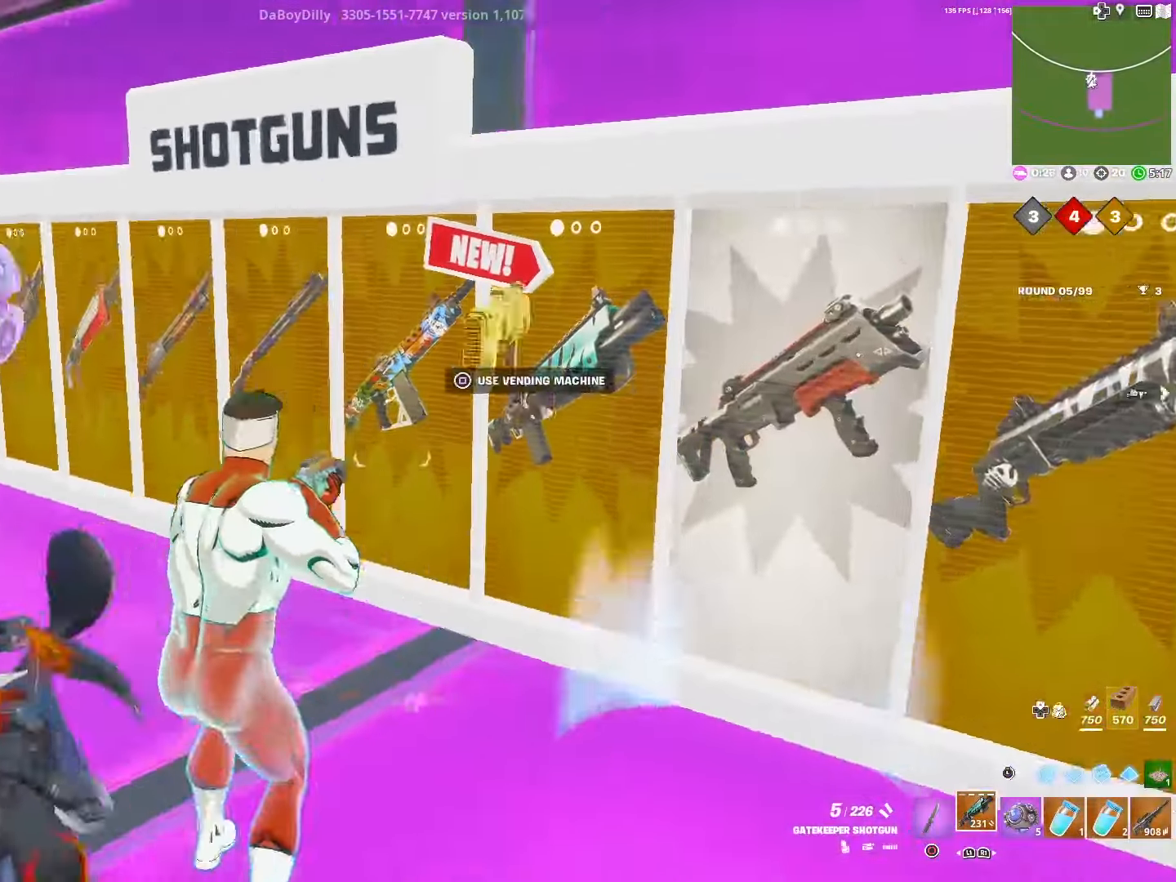
{"buttons": [], "left_stick": "up-left", "right_stick": "center", "events": [[100, "left_stick", "left"], [150, "CROSS", "down"], [167, "right_stick", "center"], [217, "CROSS", "up"], [317, "CROSS", "down"], [383, "right_stick", "left"], [400, "left_stick", "up-left"], [417, "CROSS", "up"], [467, "right_stick", "center"]]}
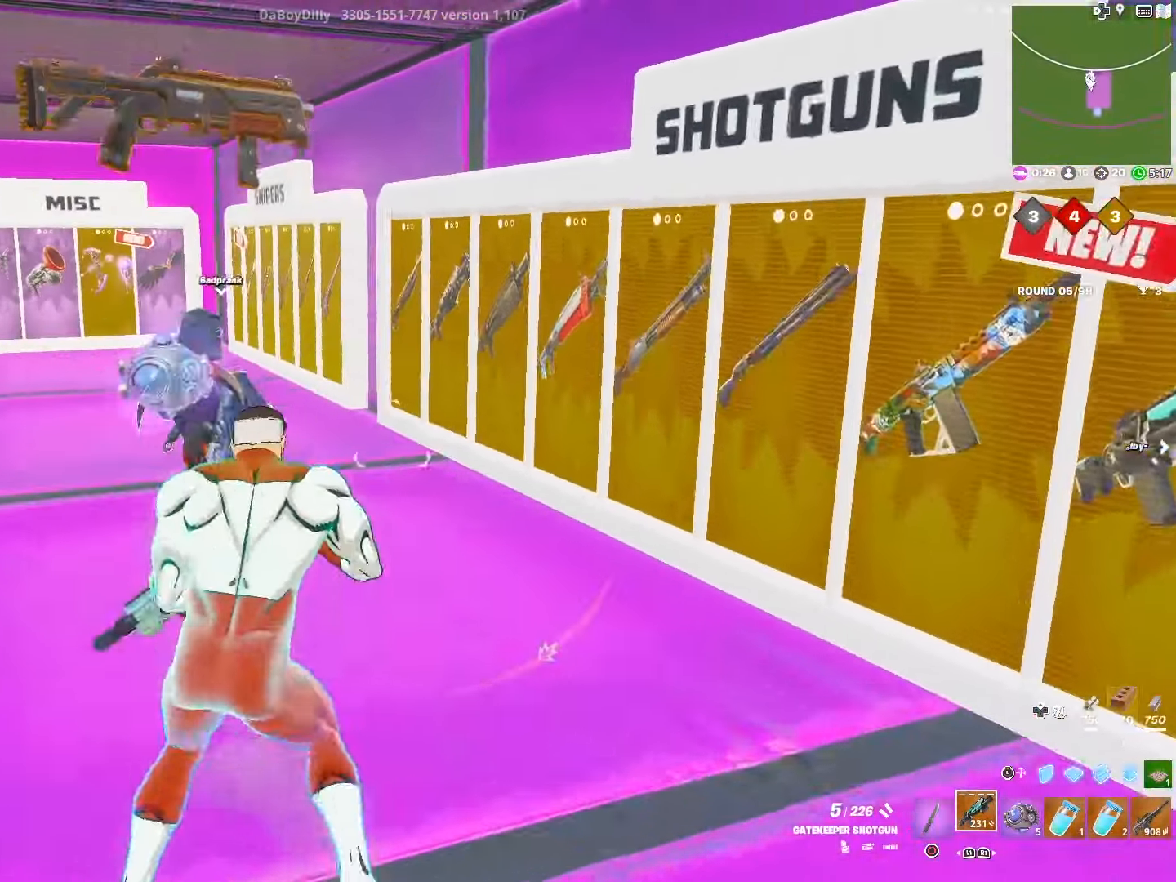
{"buttons": [], "left_stick": "up", "right_stick": "center", "events": [[267, "right_stick", "left"], [283, "left_stick", "up"], [483, "right_stick", "center"]]}
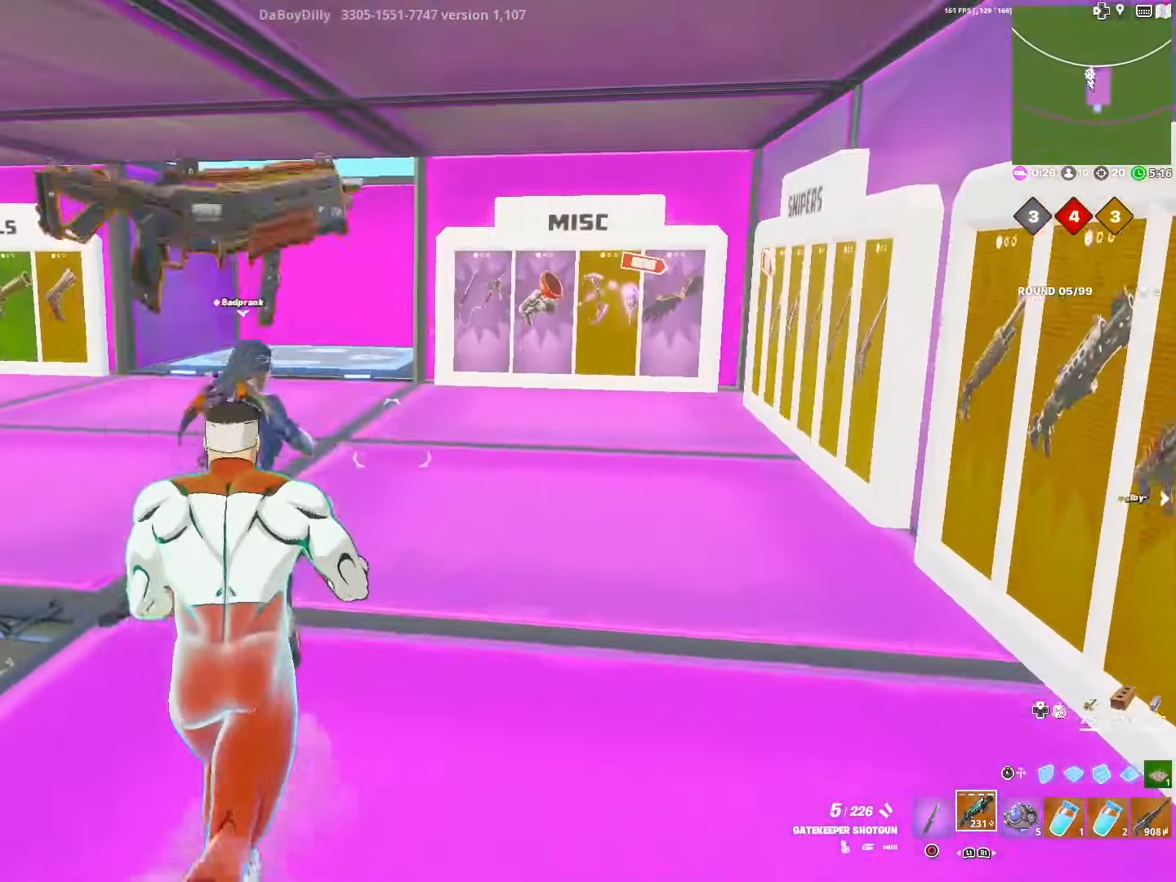
{"buttons": ["DPAD_RIGHT"], "left_stick": "up", "right_stick": "center", "events": [[417, "DPAD_RIGHT", "down"]]}
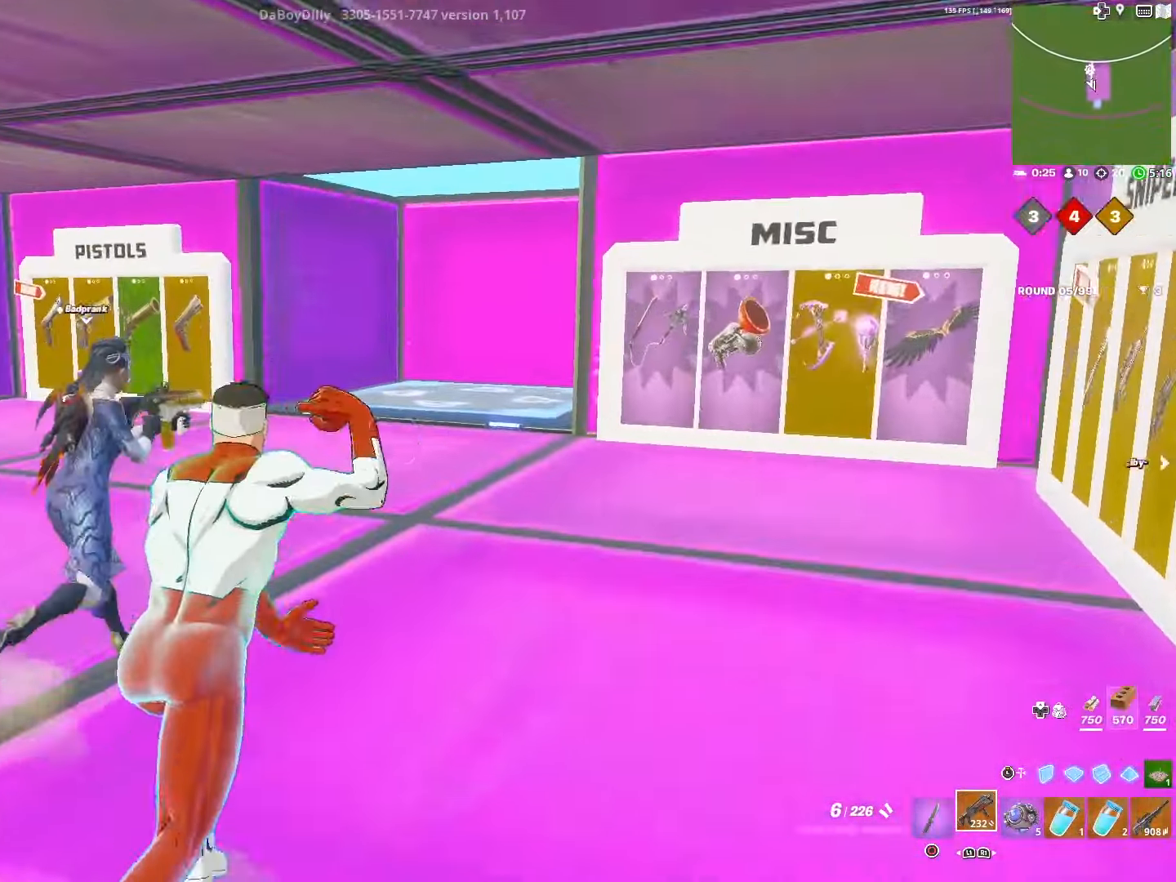
{"buttons": ["R1"], "left_stick": "up-right", "right_stick": "left", "events": [[67, "DPAD_RIGHT", "up"], [133, "right_stick", "left"], [200, "left_stick", "up-right"], [400, "R1", "down"]]}